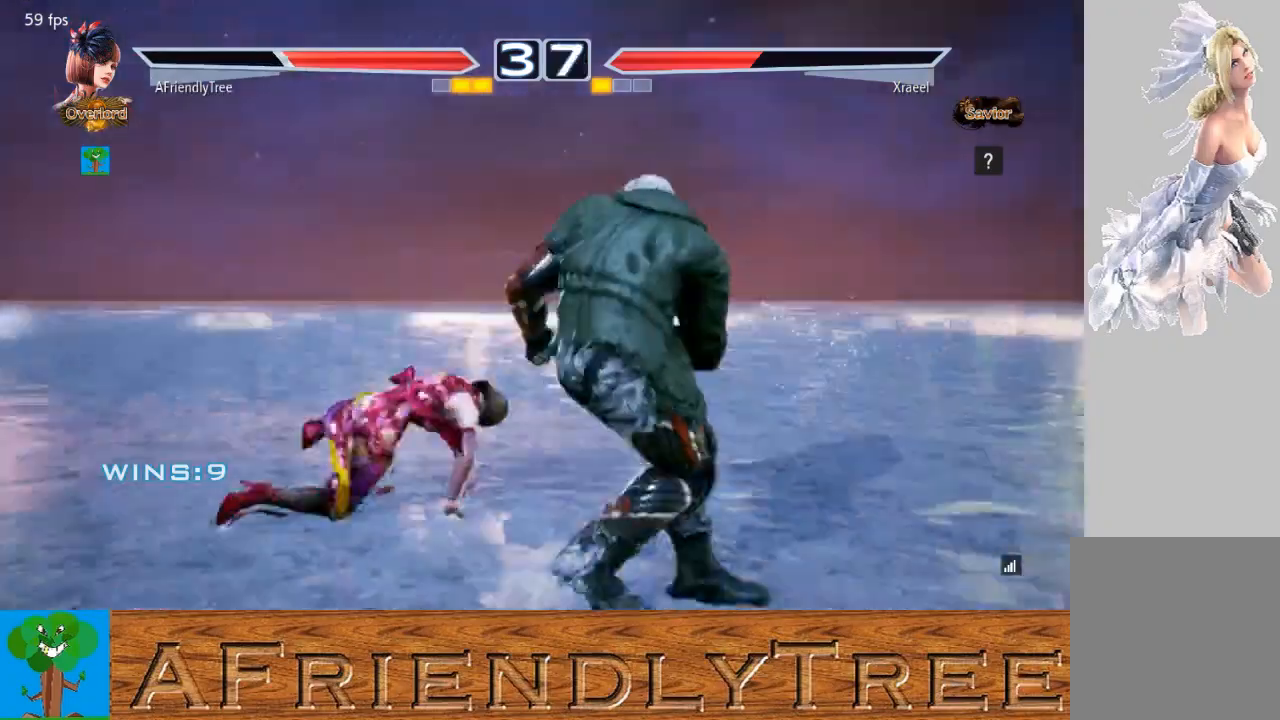
Gameplay with a controller (arcade stick); each line is a JSON object with the inputs held at the frame after it. "events" lists button and stick changes between this image and that frame as [ms after this image, input, new state], when the widget could be followed in between. Not read: L3 R3.
{"buttons": [], "left_stick": "left", "events": [[33, "TRIANGLE", "up"], [167, "left_stick", "left"], [267, "left_stick", "center"], [367, "left_stick", "left"]]}
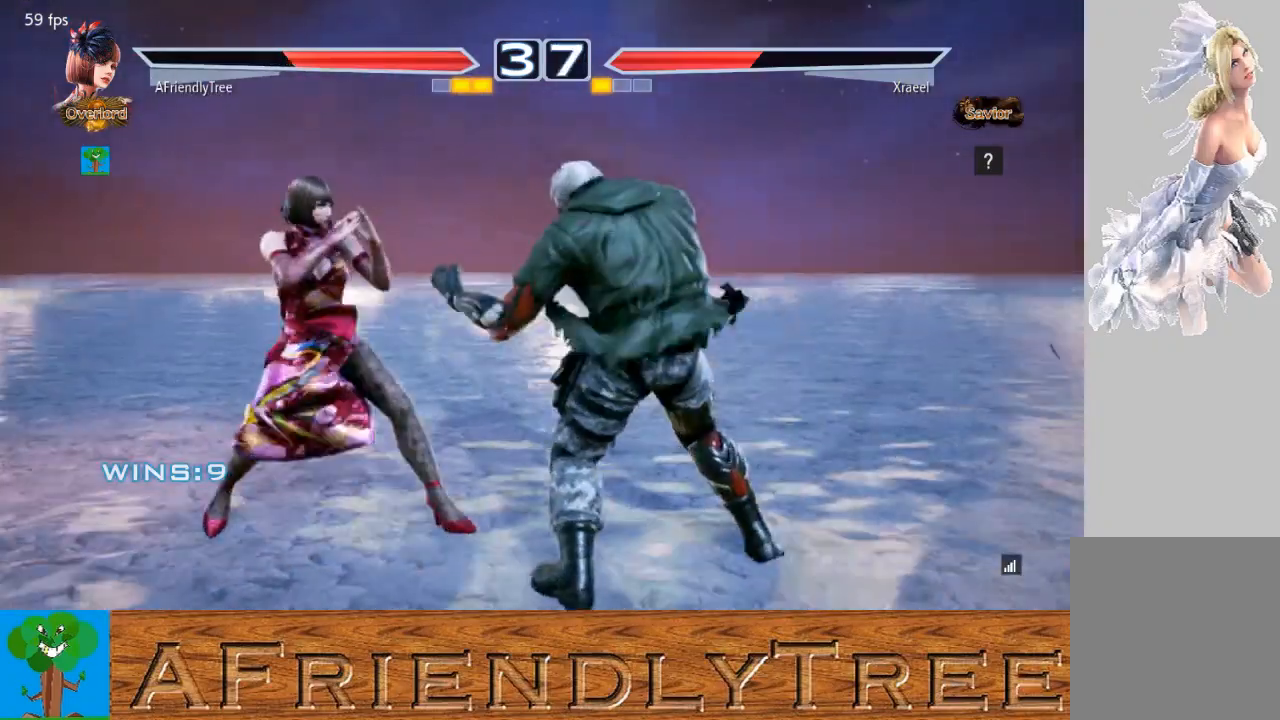
{"buttons": [], "left_stick": "left", "events": [[367, "CROSS", "down"], [467, "CROSS", "up"]]}
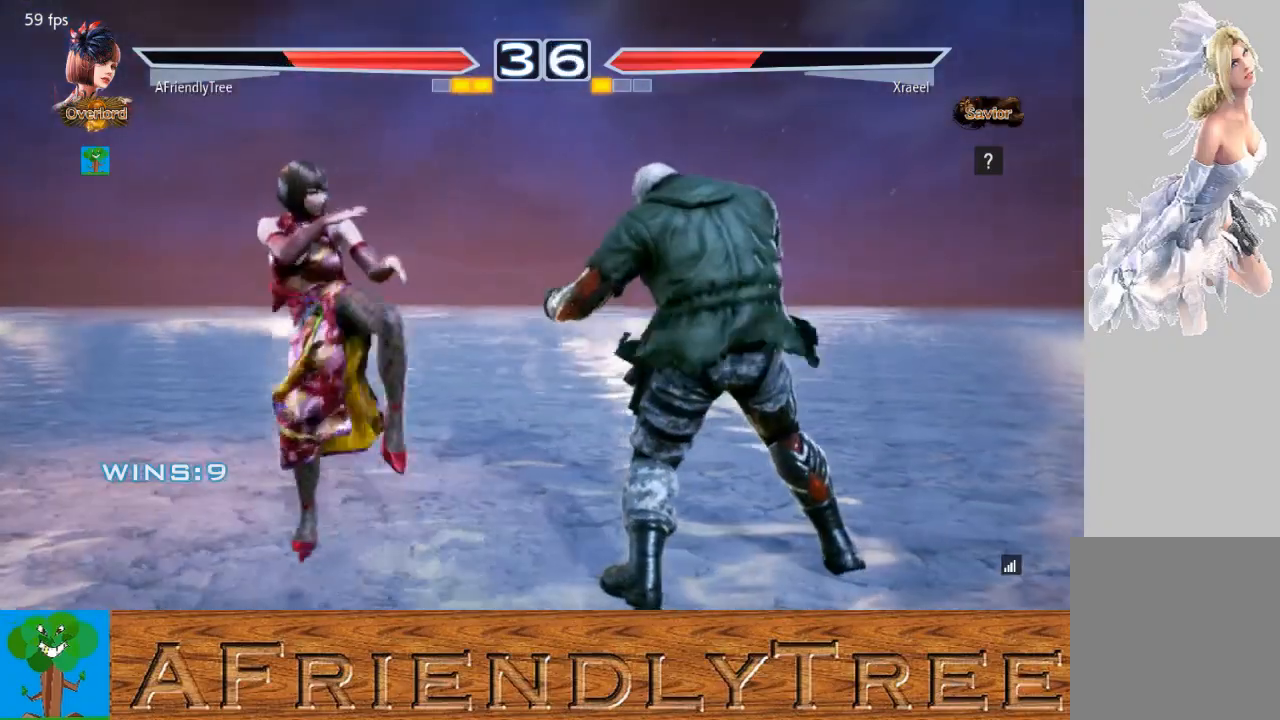
{"buttons": [], "left_stick": "center", "events": [[67, "left_stick", "center"], [133, "left_stick", "right"], [200, "left_stick", "center"], [267, "left_stick", "right"], [333, "CROSS", "down"], [333, "left_stick", "center"], [433, "CROSS", "up"]]}
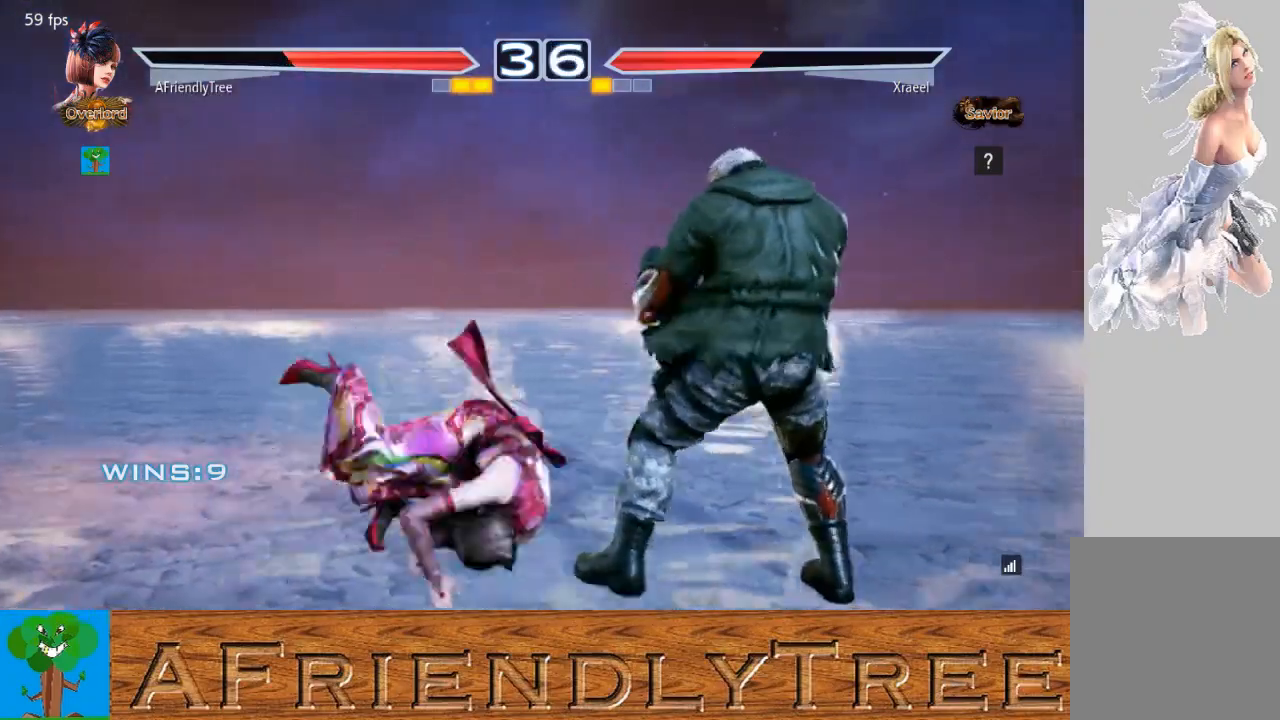
{"buttons": ["CROSS"], "left_stick": "center", "events": [[33, "CROSS", "down"], [100, "CROSS", "up"], [200, "CROSS", "down"]]}
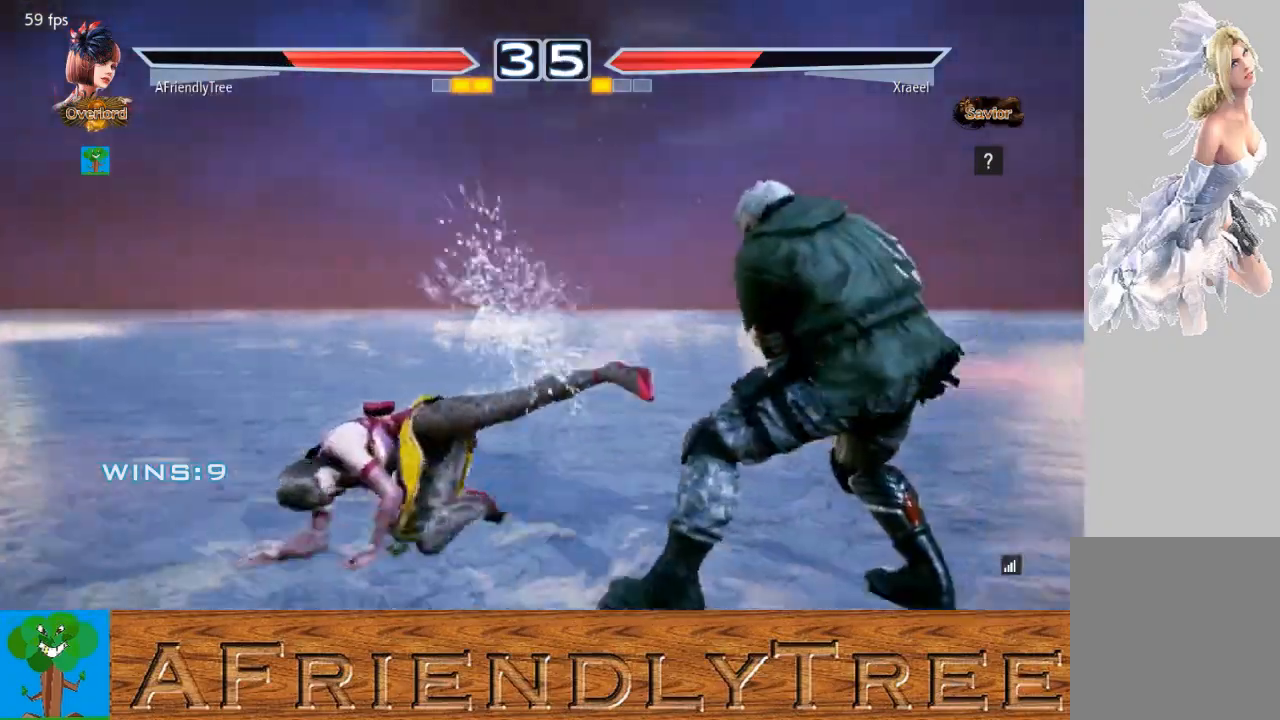
{"buttons": [], "left_stick": "left", "events": [[300, "CROSS", "up"], [300, "left_stick", "left"], [367, "left_stick", "center"], [467, "left_stick", "left"]]}
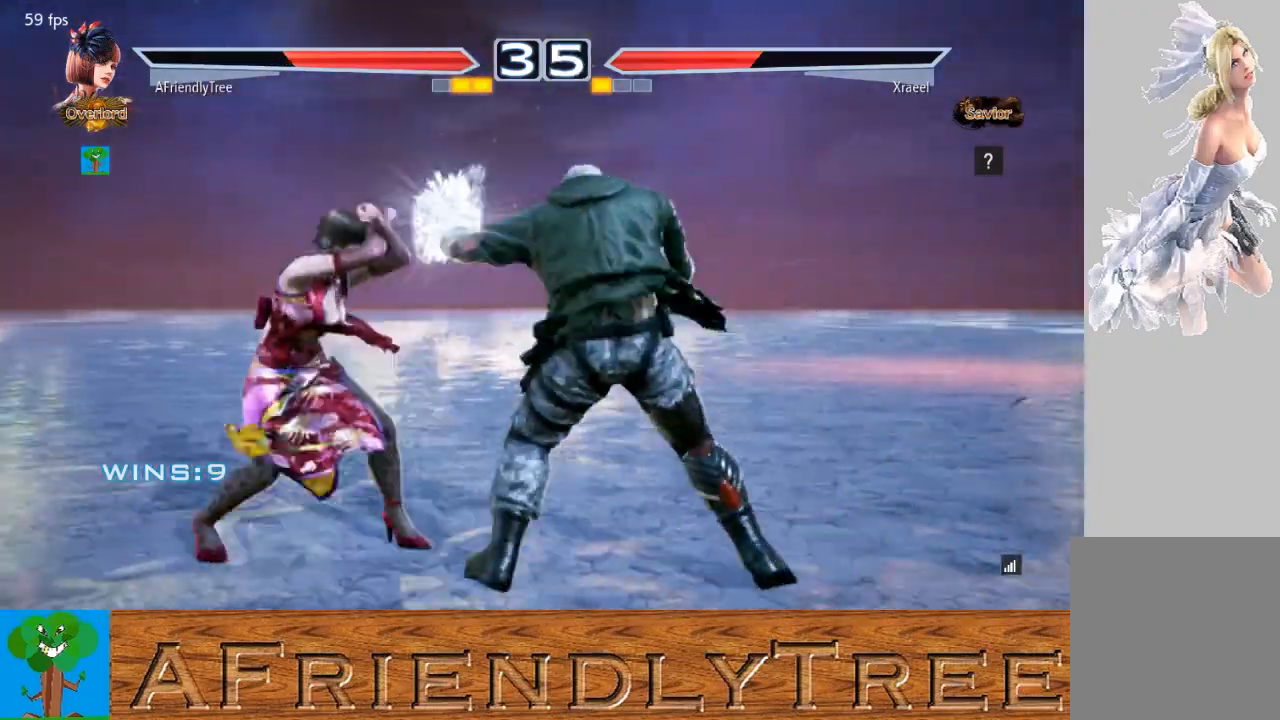
{"buttons": [], "left_stick": "center", "events": [[300, "left_stick", "center"], [433, "left_stick", "left"], [500, "left_stick", "center"]]}
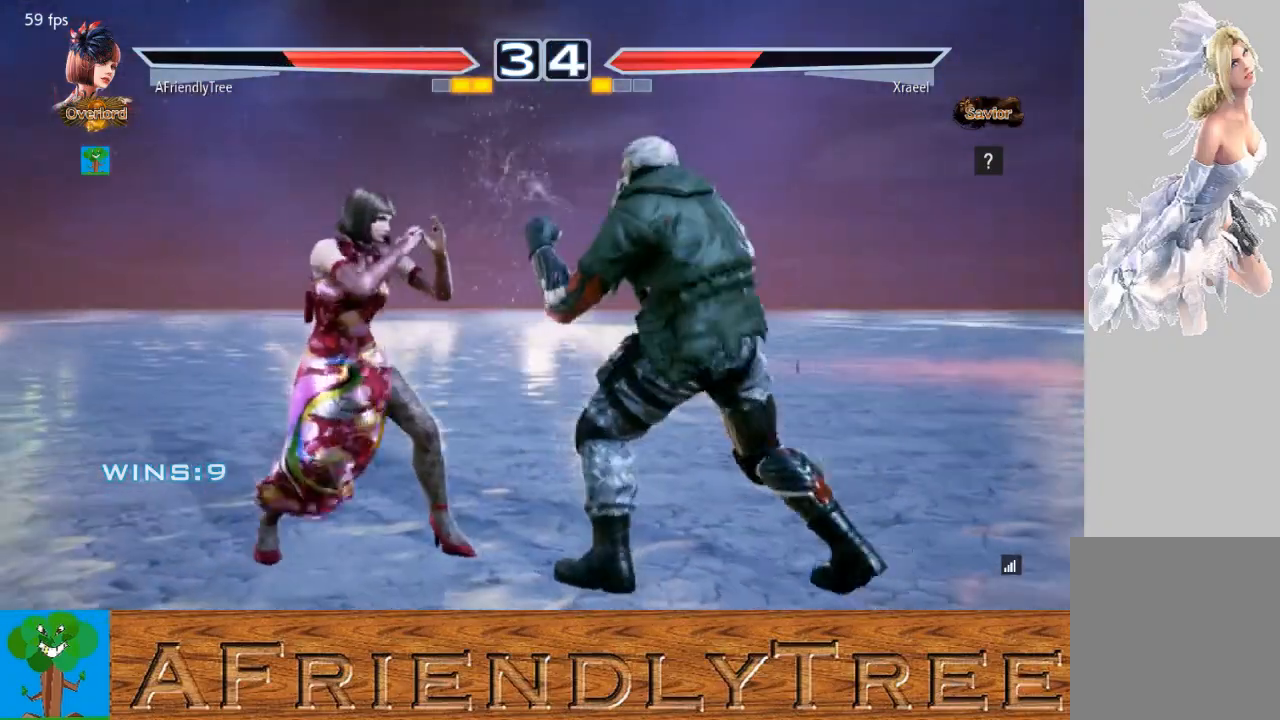
{"buttons": [], "left_stick": "center", "events": [[100, "left_stick", "left"], [300, "left_stick", "down-left"], [467, "left_stick", "center"]]}
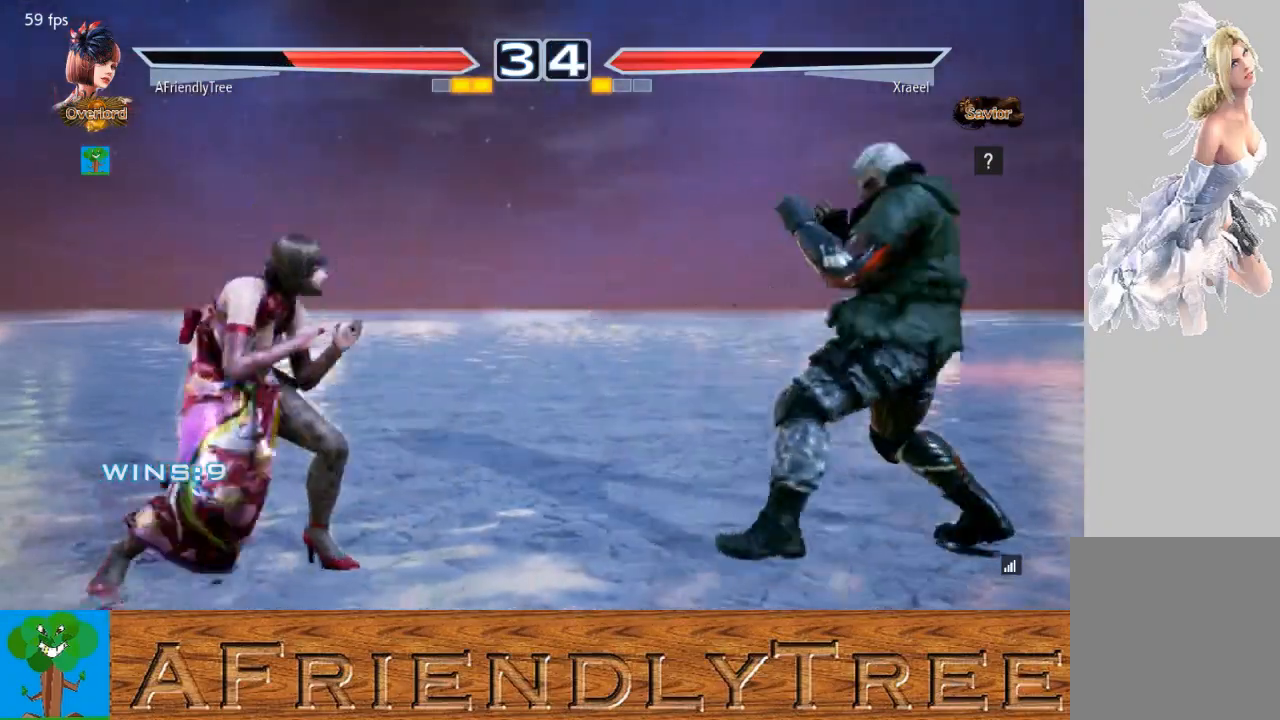
{"buttons": [], "left_stick": "right", "events": [[33, "left_stick", "left"], [233, "CROSS", "down"], [367, "CROSS", "up"], [367, "left_stick", "center"], [467, "left_stick", "right"]]}
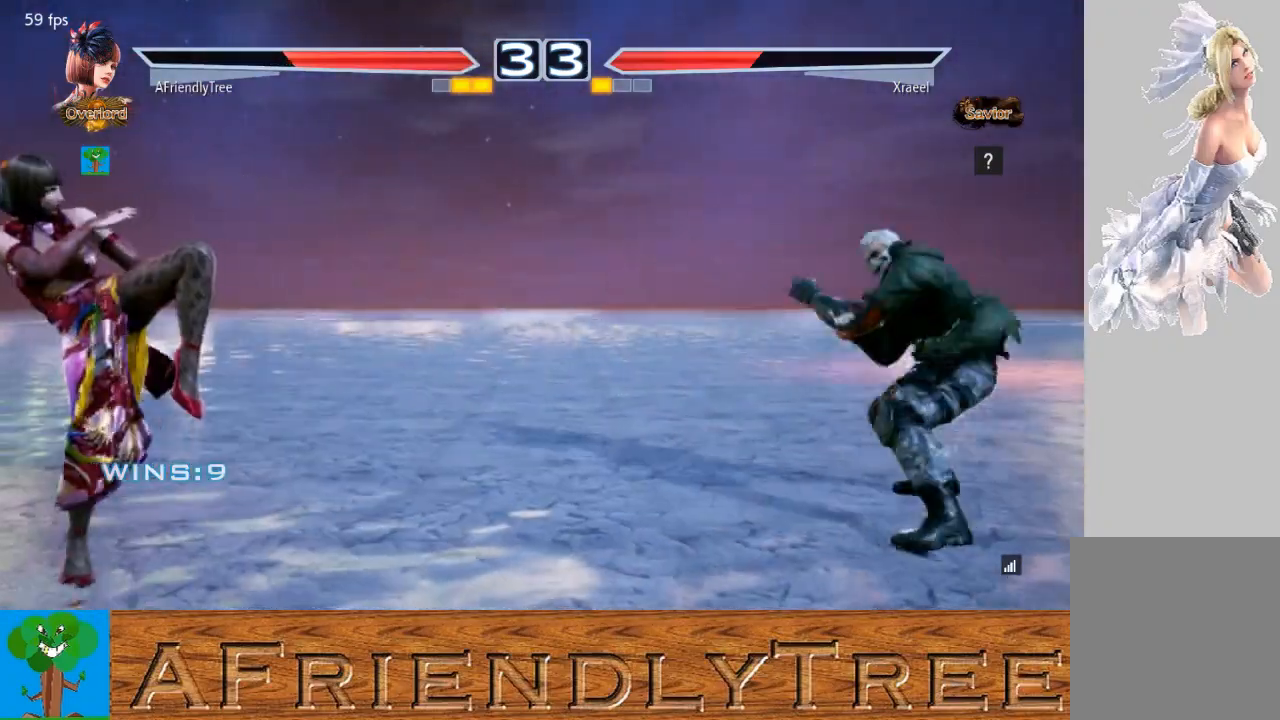
{"buttons": [], "left_stick": "center", "events": [[67, "left_stick", "center"], [133, "left_stick", "right"], [233, "left_stick", "center"], [367, "CIRCLE", "down"], [467, "CIRCLE", "up"]]}
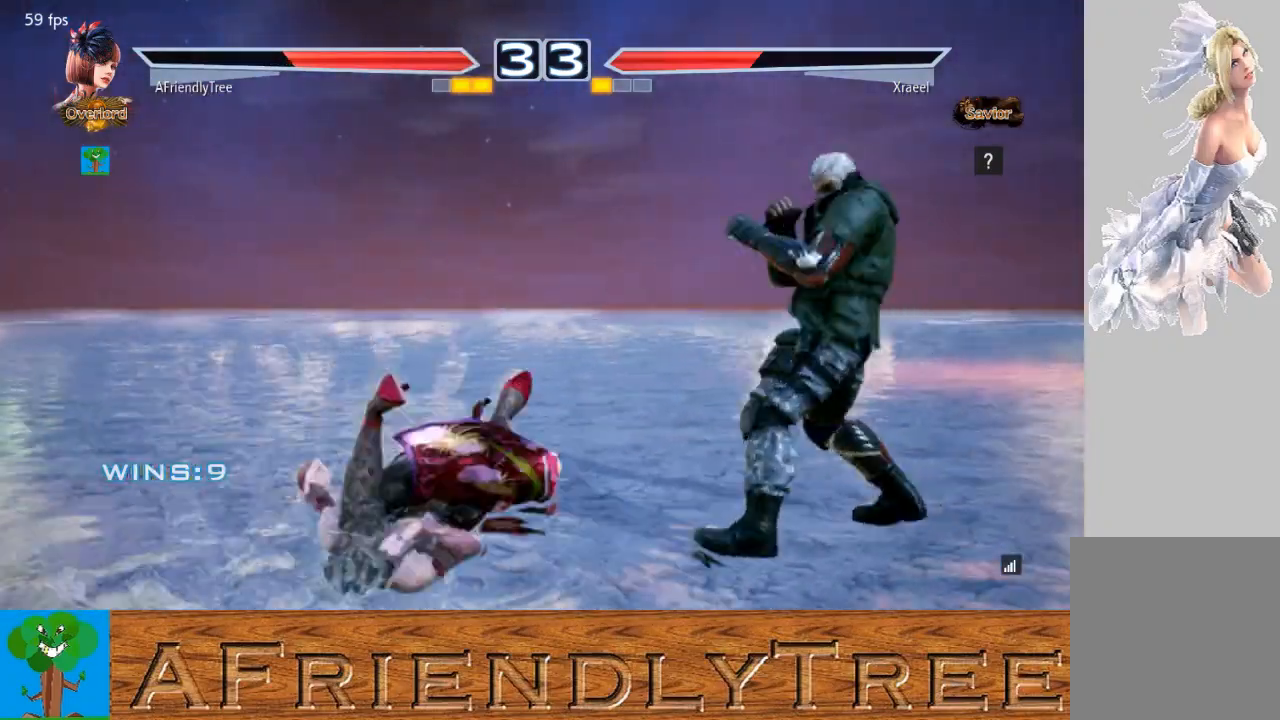
{"buttons": ["CIRCLE"], "left_stick": "center", "events": [[33, "CIRCLE", "down"], [100, "CIRCLE", "up"], [167, "CIRCLE", "down"]]}
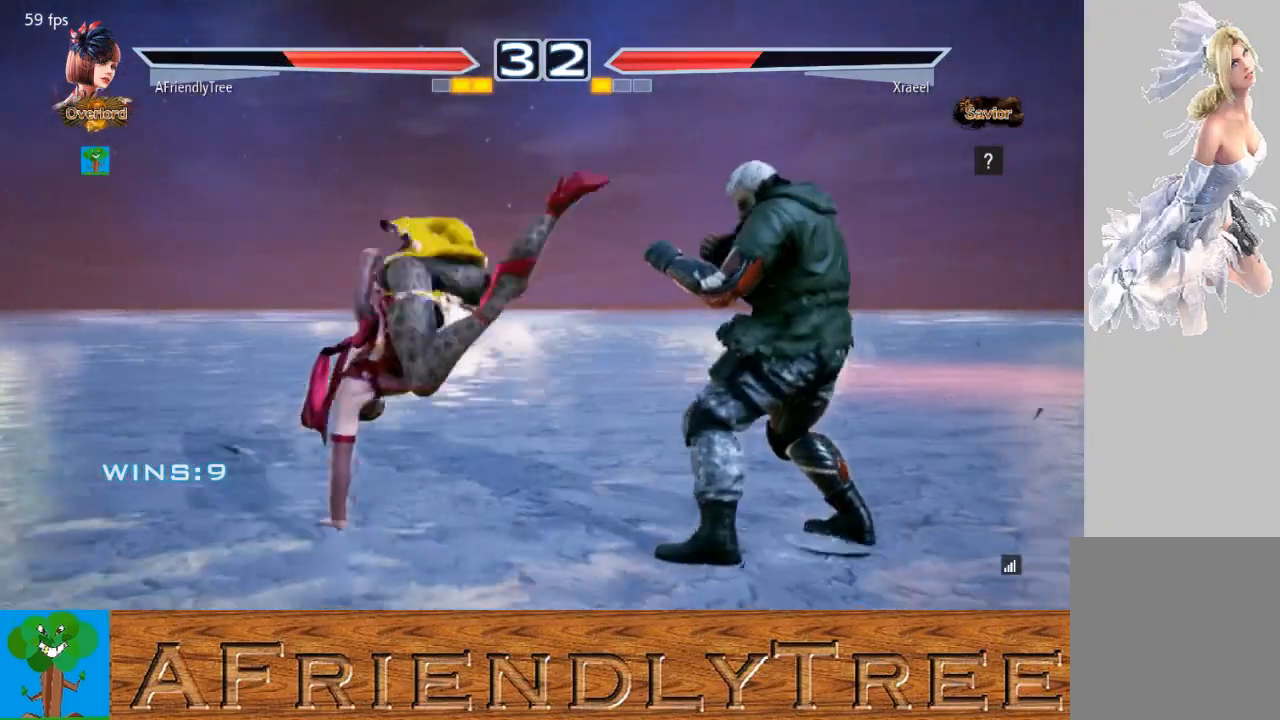
{"buttons": [], "left_stick": "left", "events": [[133, "CIRCLE", "up"], [267, "left_stick", "left"]]}
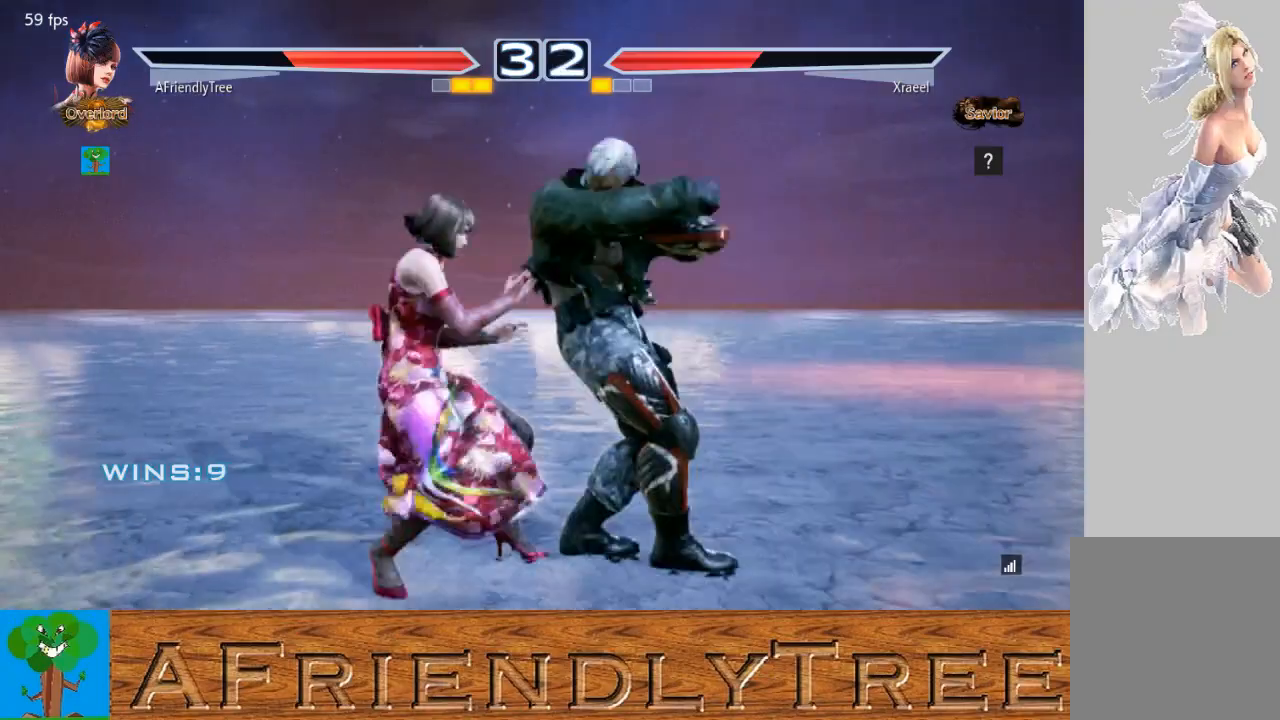
{"buttons": [], "left_stick": "left", "events": []}
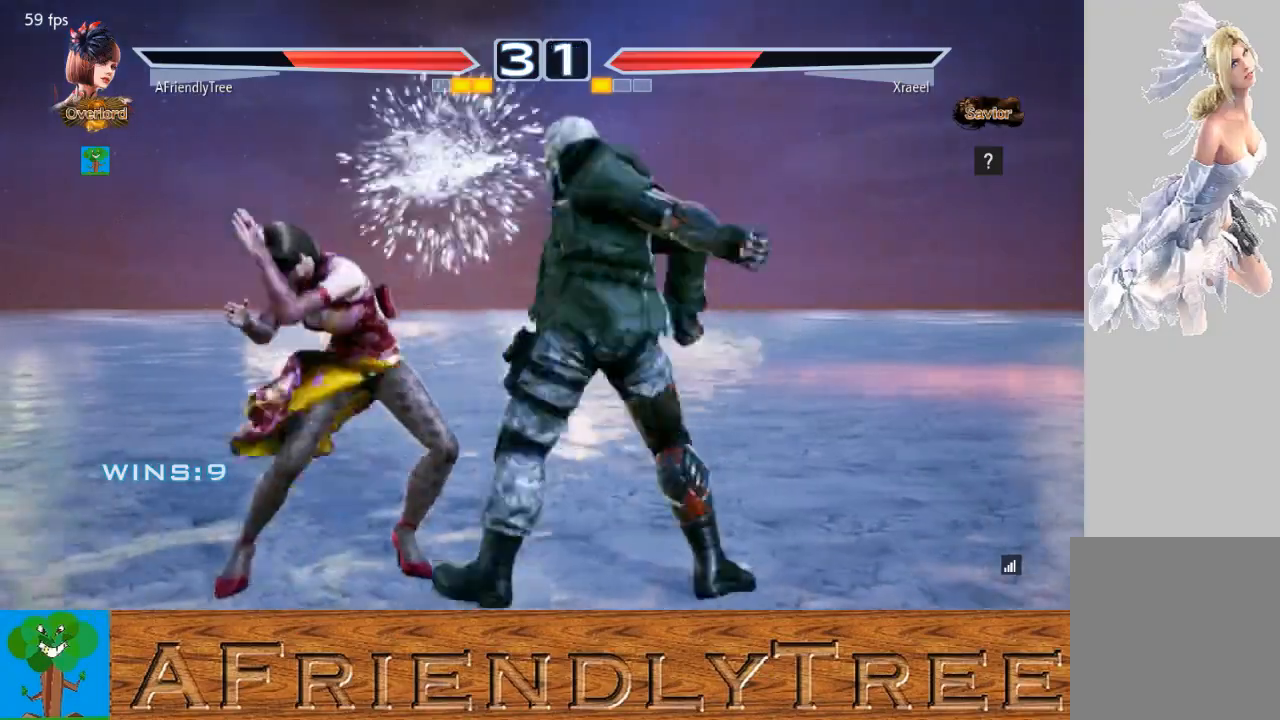
{"buttons": ["SQUARE"], "left_stick": "center", "events": [[33, "left_stick", "center"], [167, "SQUARE", "down"], [300, "TRIANGLE", "down"], [333, "SQUARE", "up"], [433, "TRIANGLE", "up"], [500, "SQUARE", "down"]]}
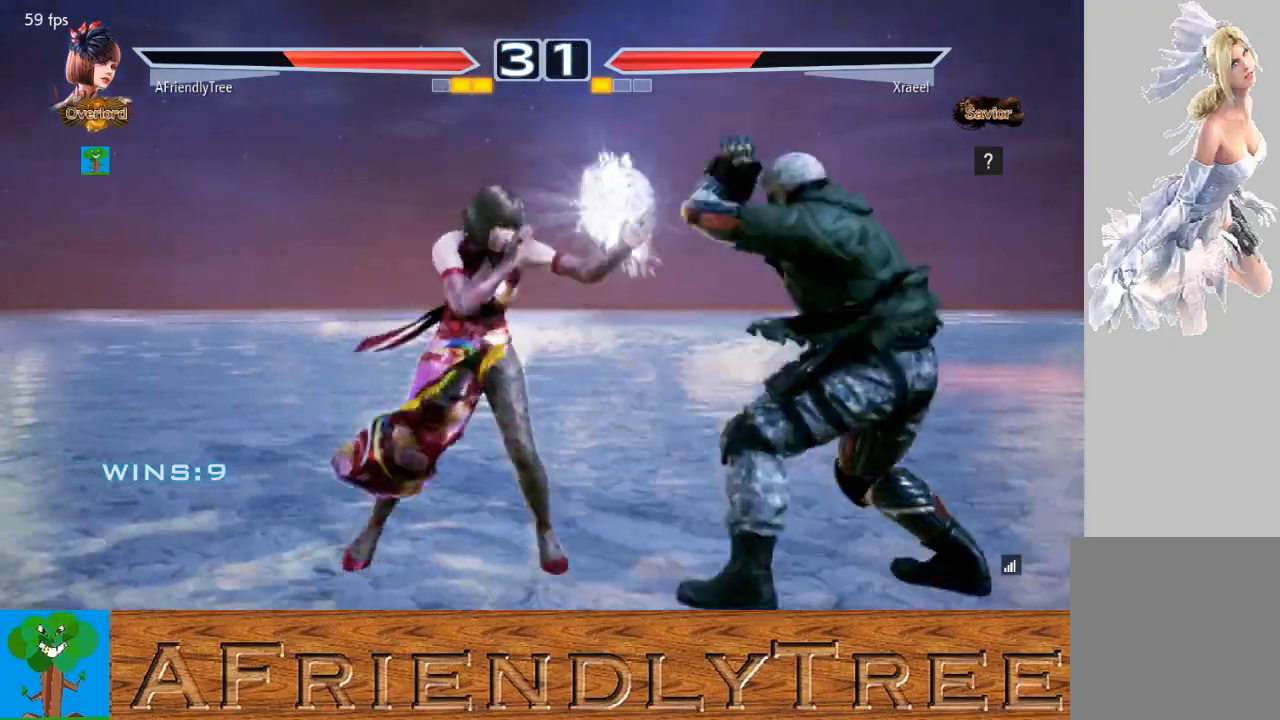
{"buttons": ["CIRCLE"], "left_stick": "center", "events": [[133, "SQUARE", "up"], [333, "CIRCLE", "down"]]}
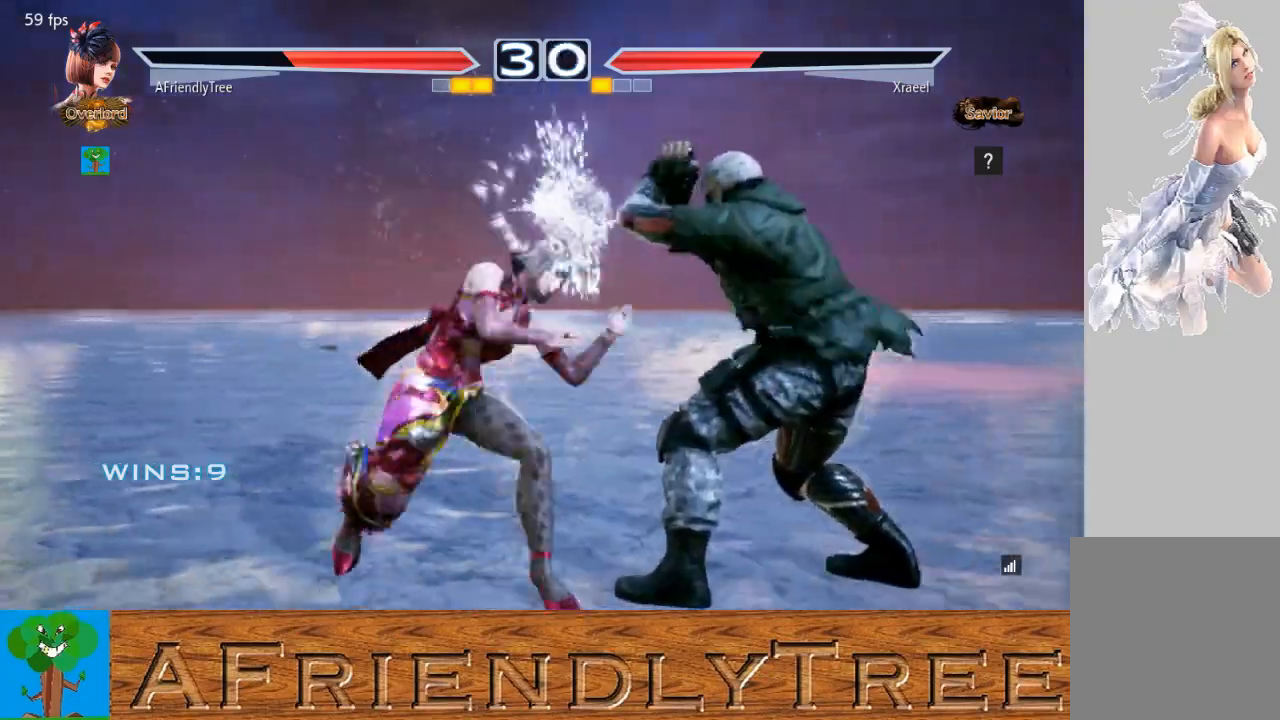
{"buttons": ["CIRCLE"], "left_stick": "center", "events": []}
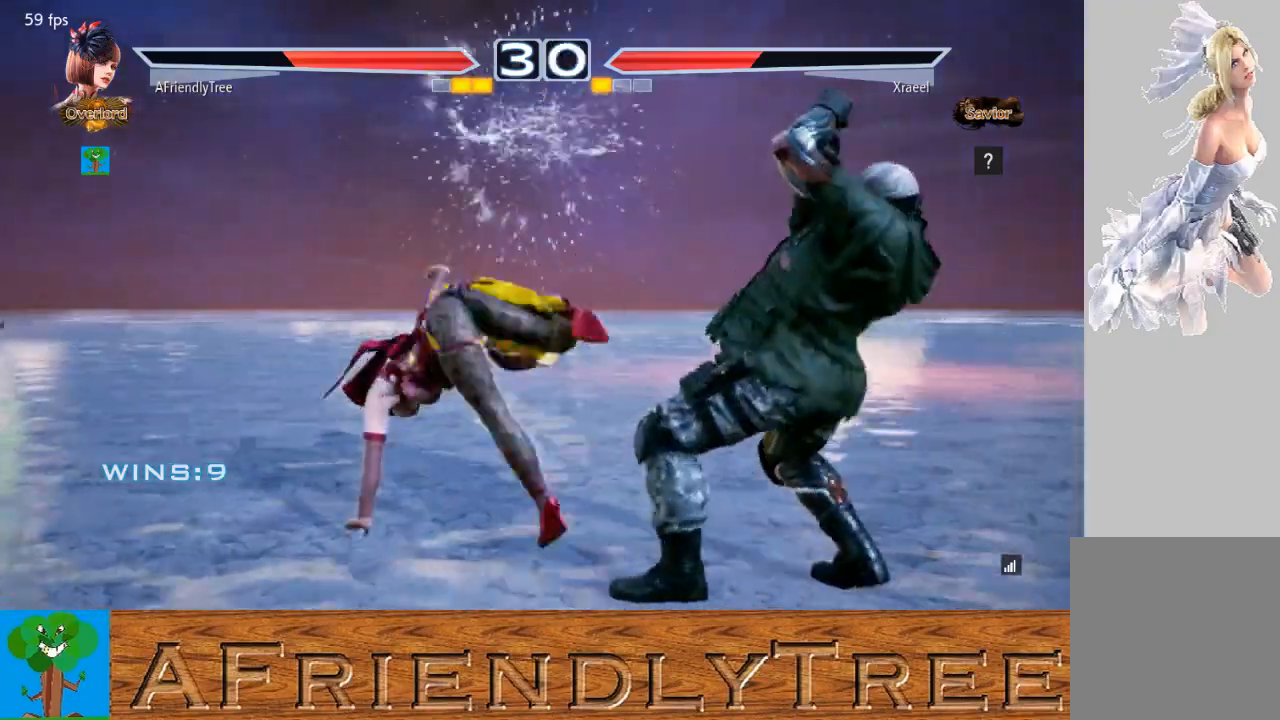
{"buttons": [], "left_stick": "left", "events": [[167, "CIRCLE", "up"], [267, "left_stick", "left"], [333, "left_stick", "center"], [433, "left_stick", "left"]]}
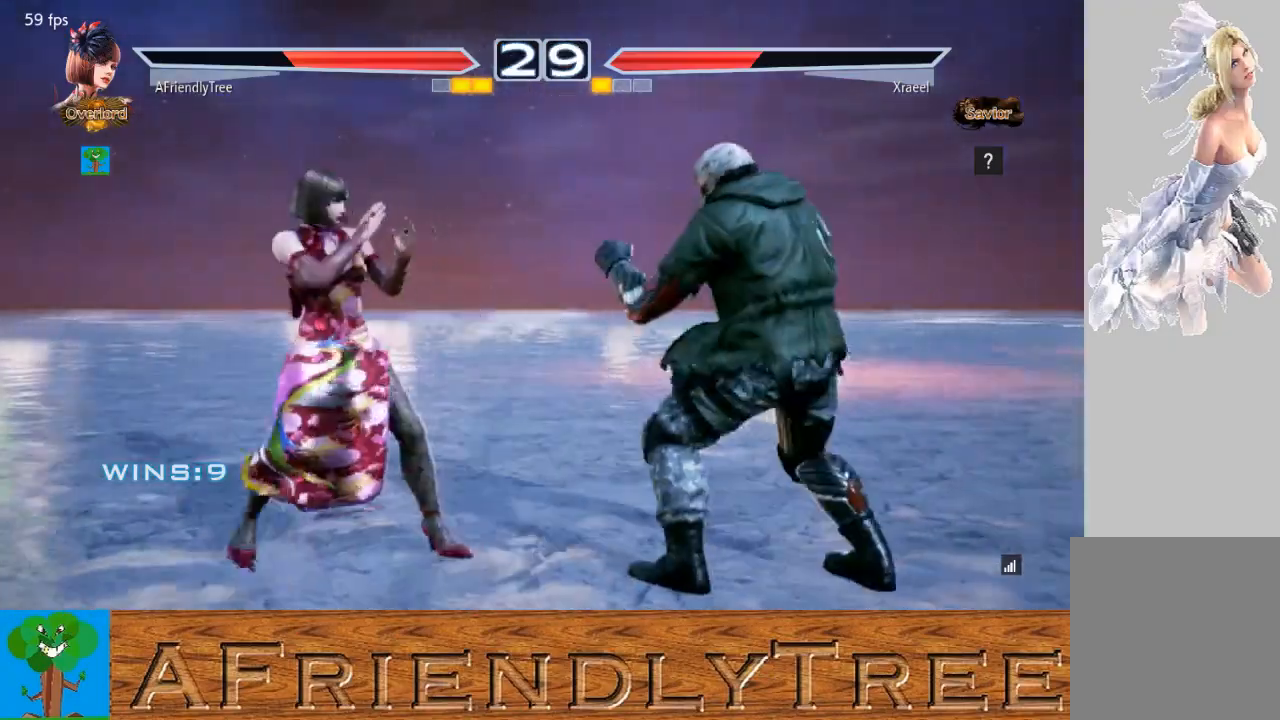
{"buttons": [], "left_stick": "left", "events": [[200, "left_stick", "center"], [433, "left_stick", "left"]]}
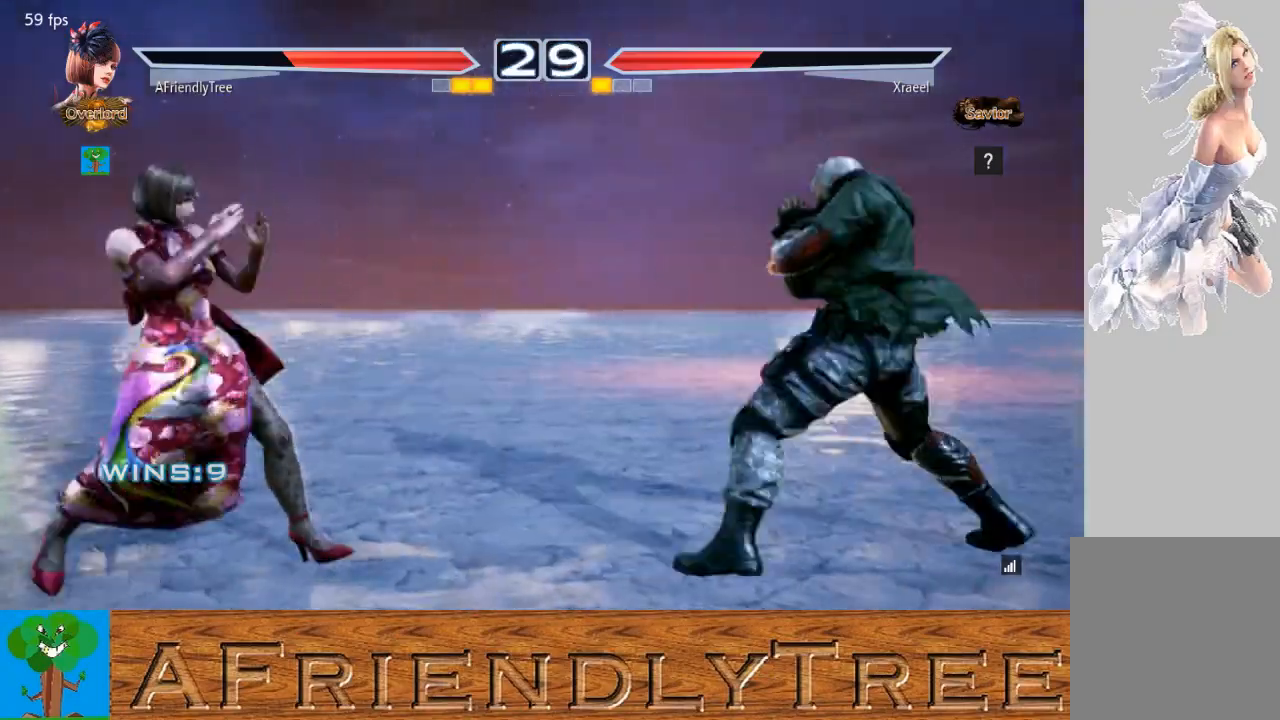
{"buttons": ["TRIANGLE"], "left_stick": "right", "events": [[33, "left_stick", "down"], [100, "left_stick", "center"], [200, "left_stick", "left"], [267, "left_stick", "center"], [467, "left_stick", "right"], [500, "TRIANGLE", "down"]]}
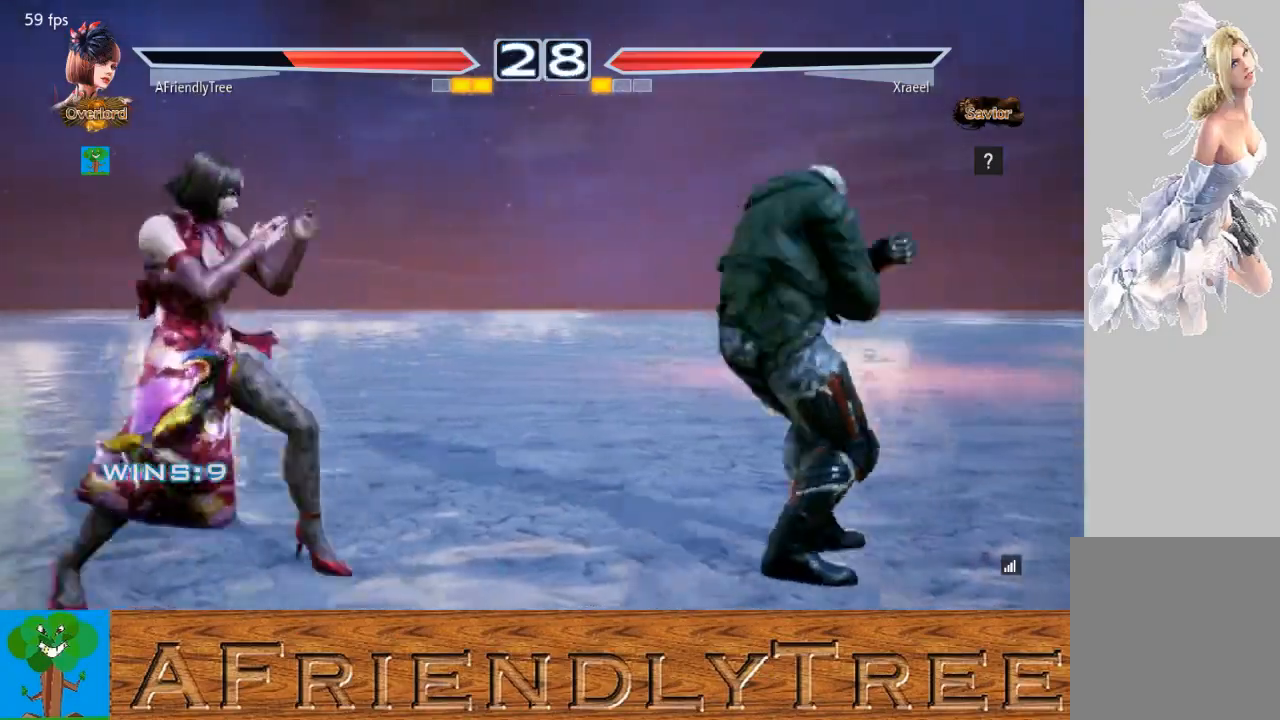
{"buttons": ["TRIANGLE"], "left_stick": "center", "events": [[33, "left_stick", "center"], [67, "TRIANGLE", "up"], [200, "CROSS", "down"], [400, "CROSS", "up"], [467, "TRIANGLE", "down"]]}
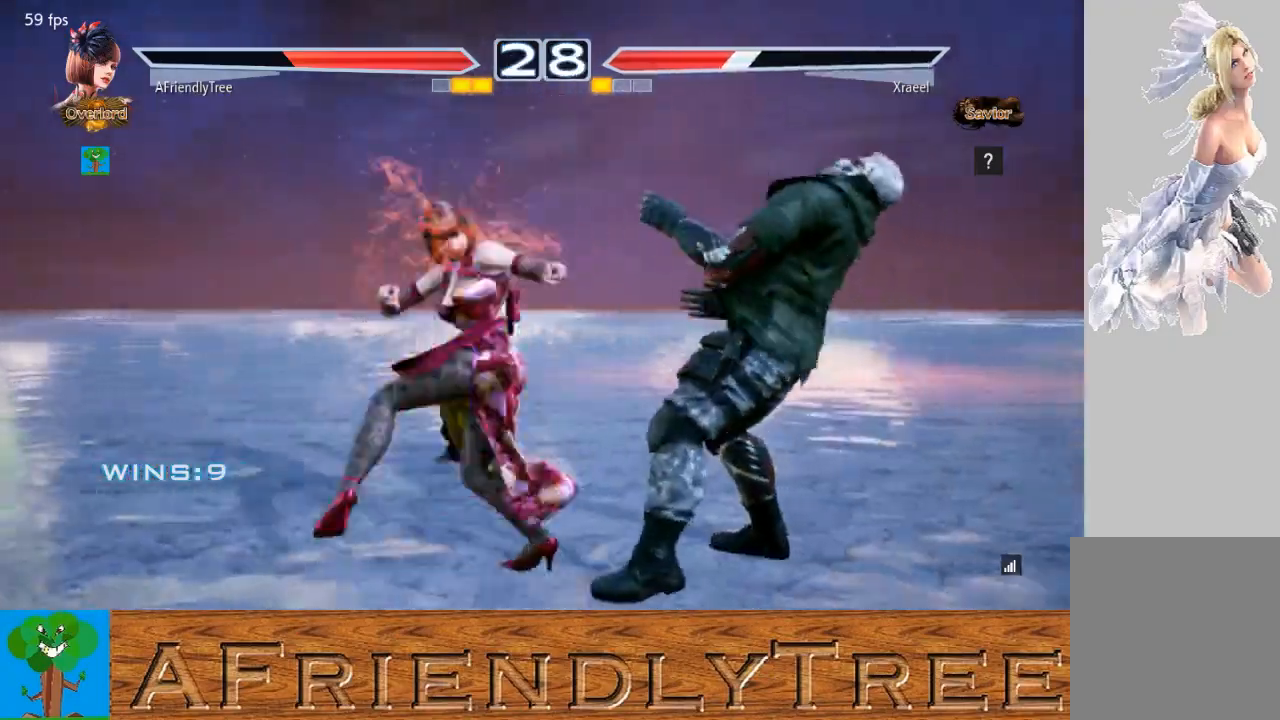
{"buttons": [], "left_stick": "right", "events": [[400, "TRIANGLE", "up"], [500, "left_stick", "right"]]}
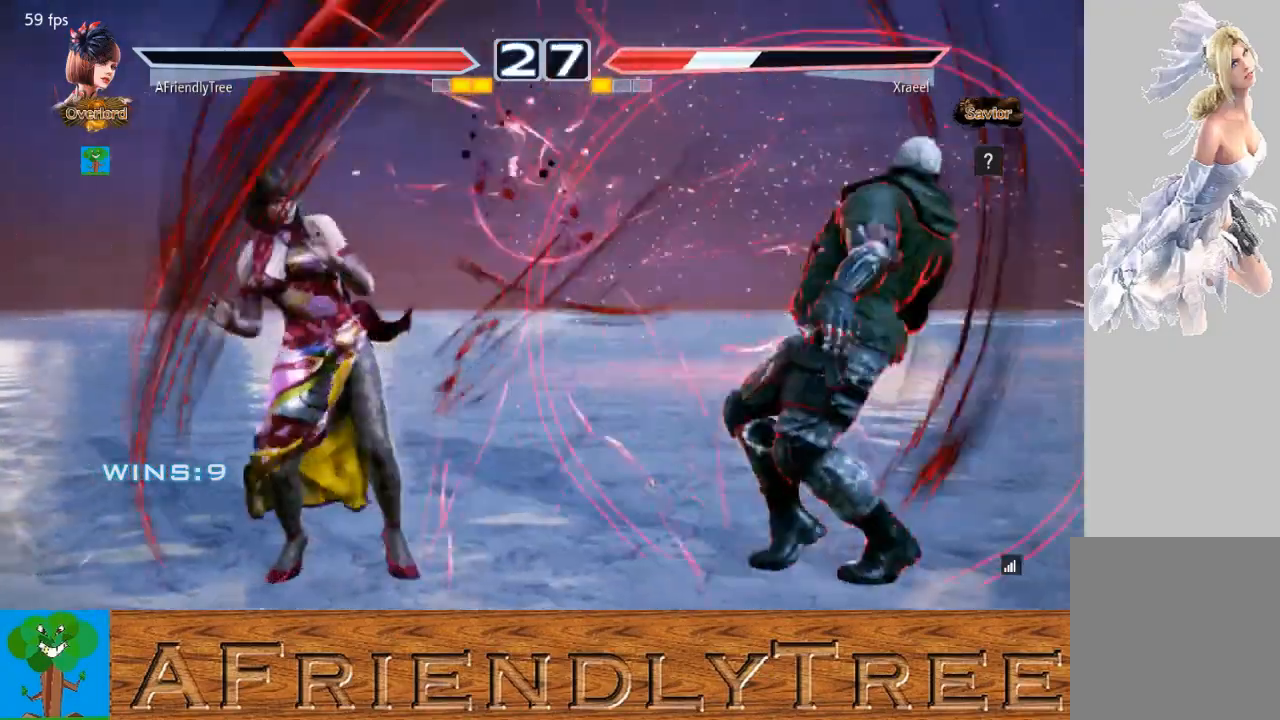
{"buttons": ["TRIANGLE"], "left_stick": "right", "events": [[67, "left_stick", "center"], [167, "left_stick", "right"], [300, "TRIANGLE", "down"]]}
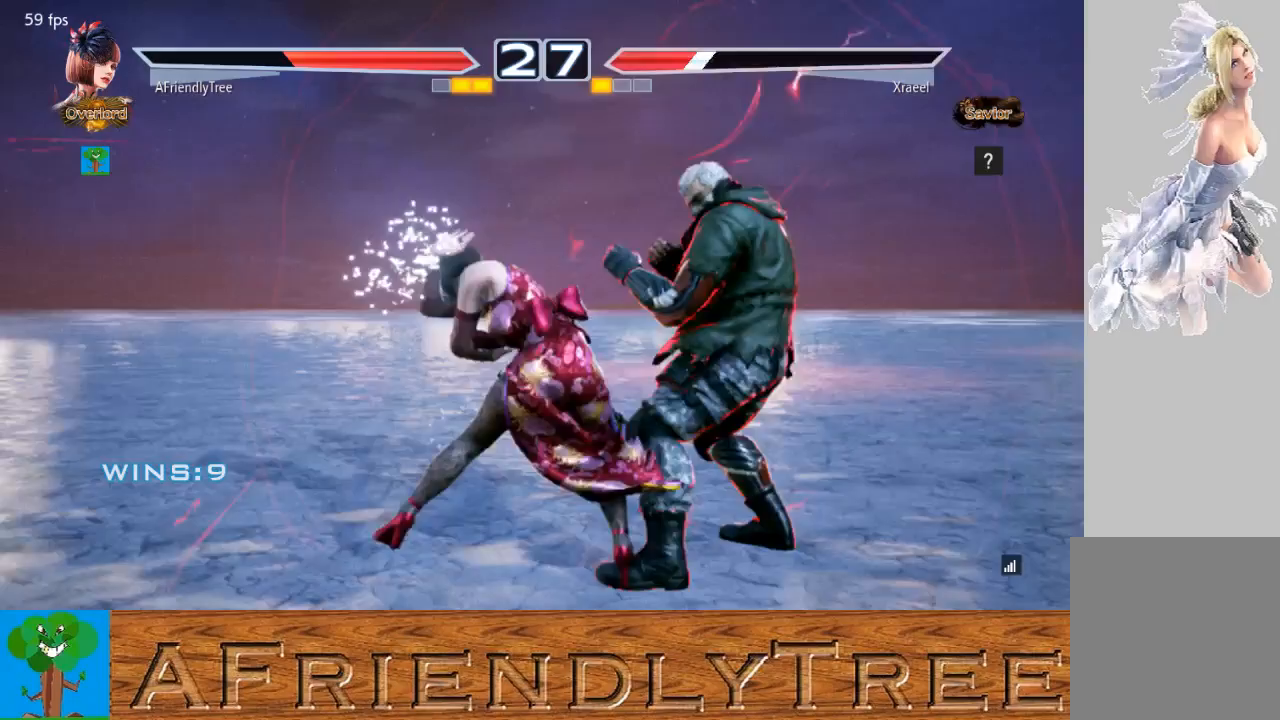
{"buttons": [], "left_stick": "center", "events": [[333, "left_stick", "center"], [400, "TRIANGLE", "up"]]}
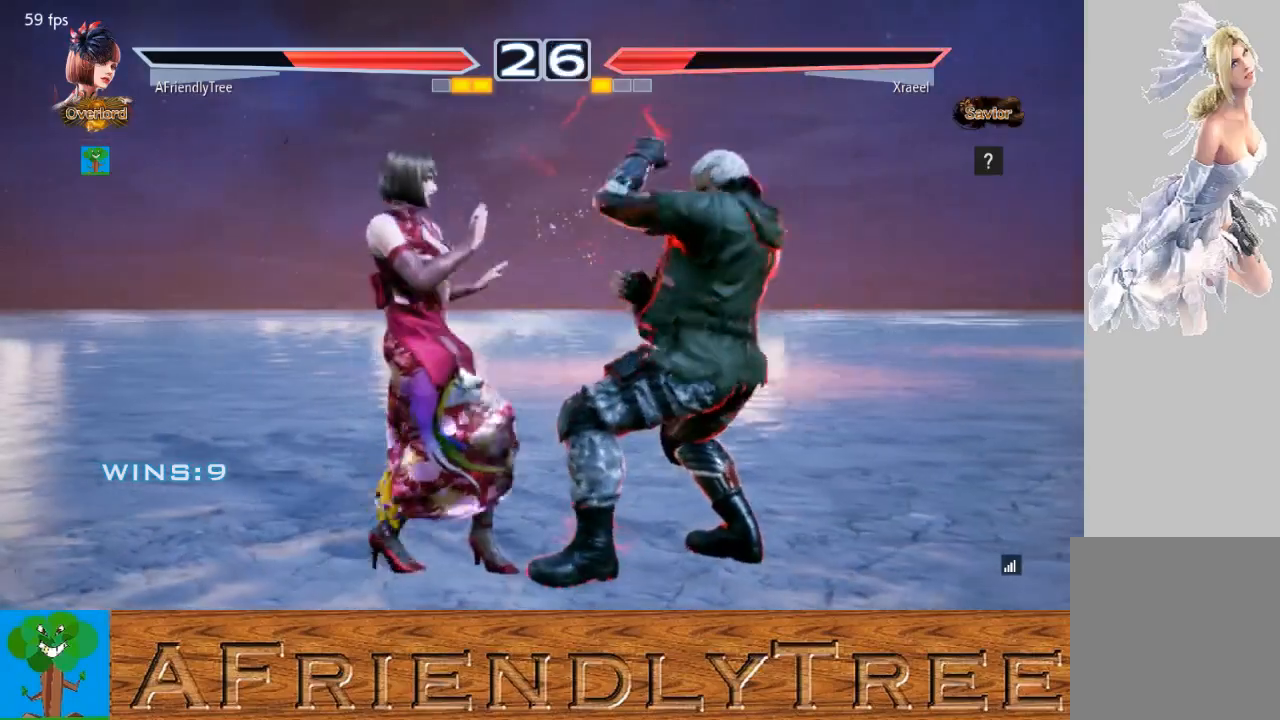
{"buttons": ["SQUARE"], "left_stick": "center", "events": [[33, "left_stick", "down-right"], [67, "SQUARE", "down"], [467, "left_stick", "center"]]}
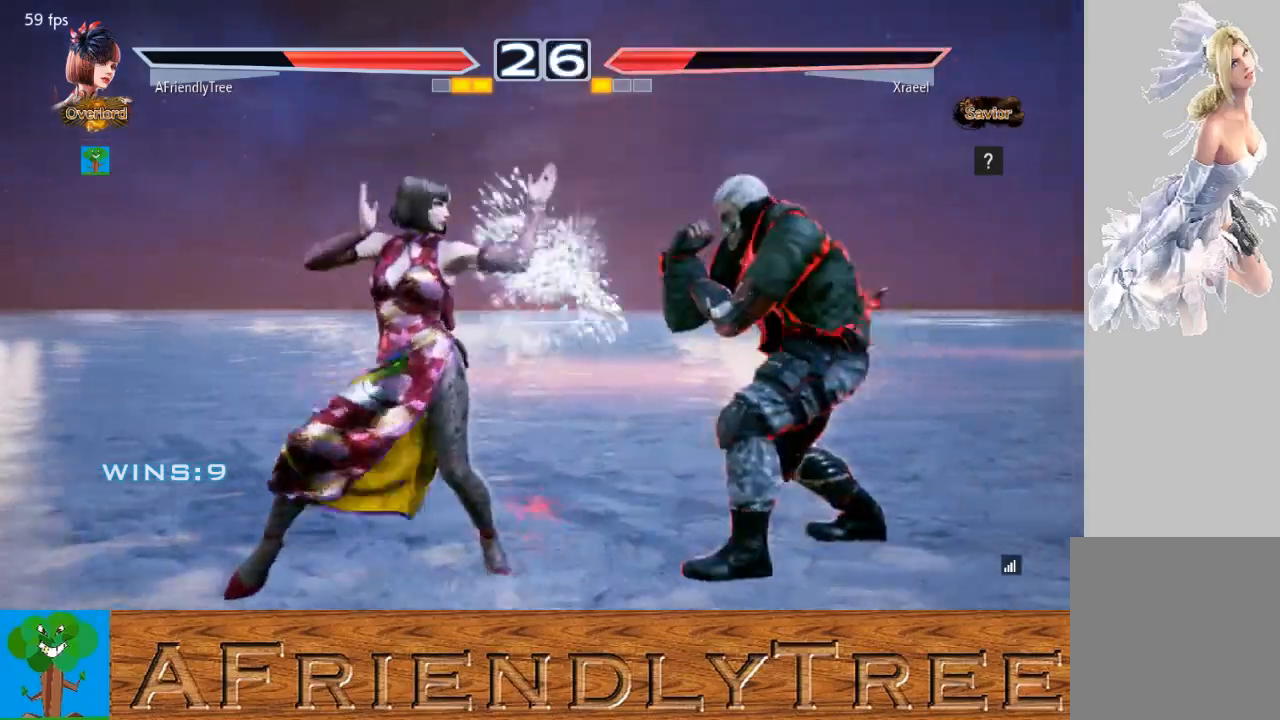
{"buttons": ["TRIANGLE"], "left_stick": "down-right", "events": [[33, "SQUARE", "up"], [133, "left_stick", "down-right"], [167, "SQUARE", "down"], [267, "SQUARE", "up"], [300, "TRIANGLE", "down"]]}
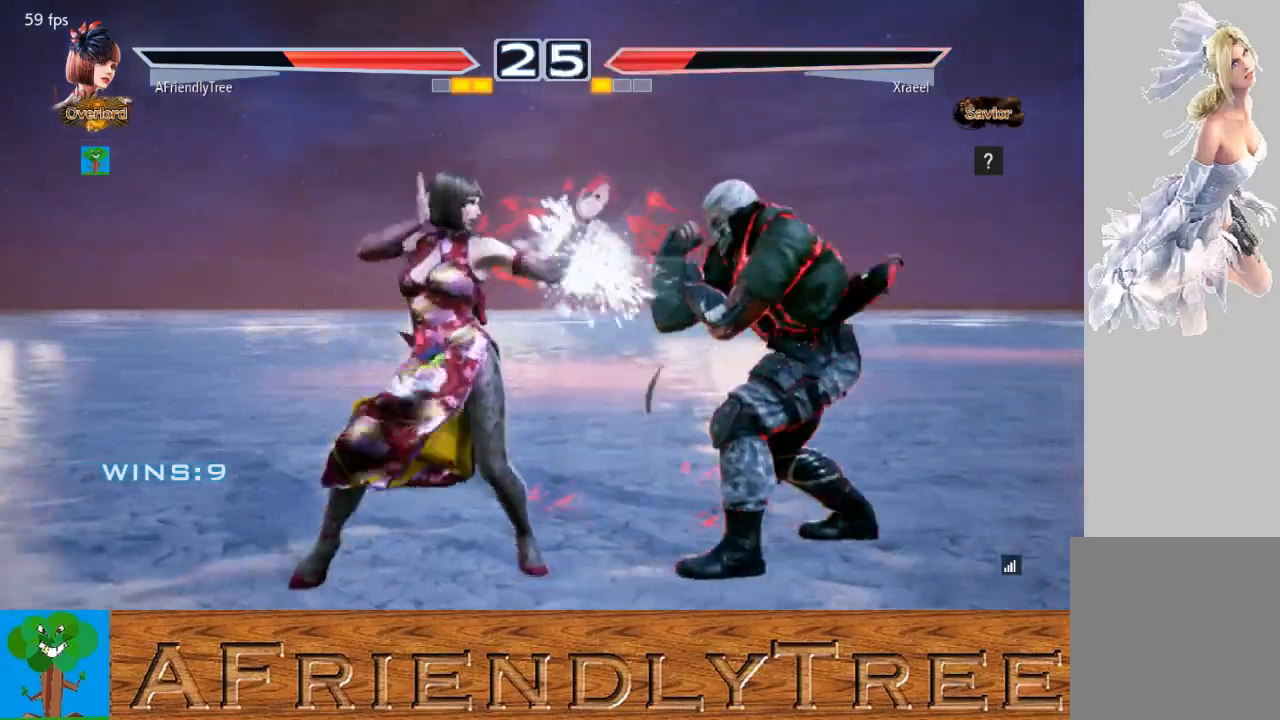
{"buttons": [], "left_stick": "center", "events": [[67, "TRIANGLE", "up"], [67, "left_stick", "center"], [333, "left_stick", "down"], [400, "left_stick", "center"]]}
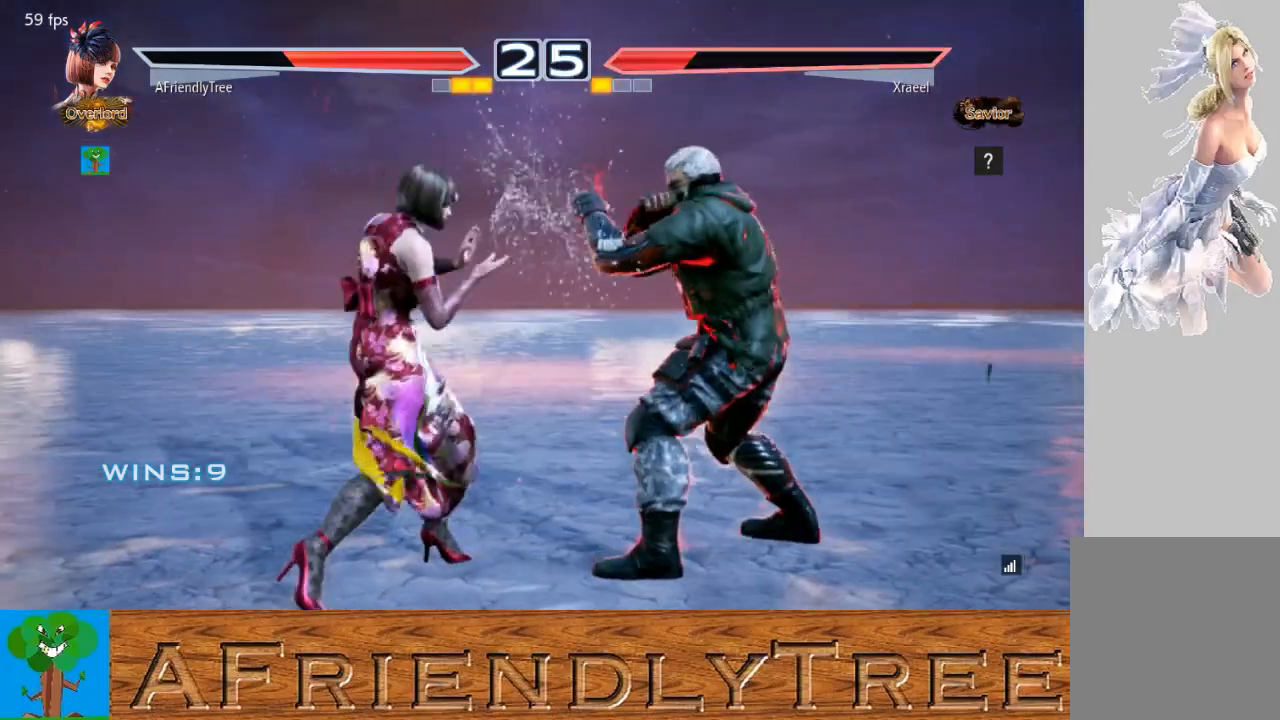
{"buttons": [], "left_stick": "center", "events": [[100, "left_stick", "down-right"], [133, "SQUARE", "down"], [467, "left_stick", "center"], [500, "SQUARE", "up"]]}
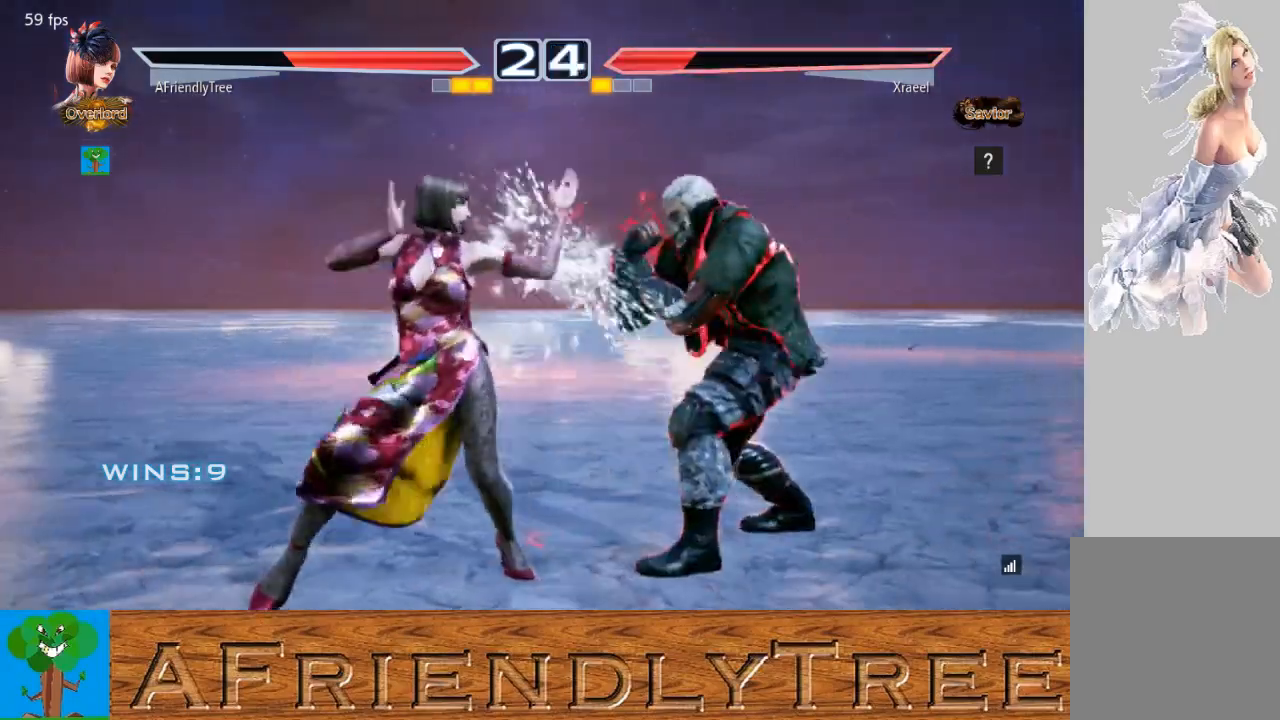
{"buttons": ["CIRCLE"], "left_stick": "center", "events": [[100, "CIRCLE", "down"]]}